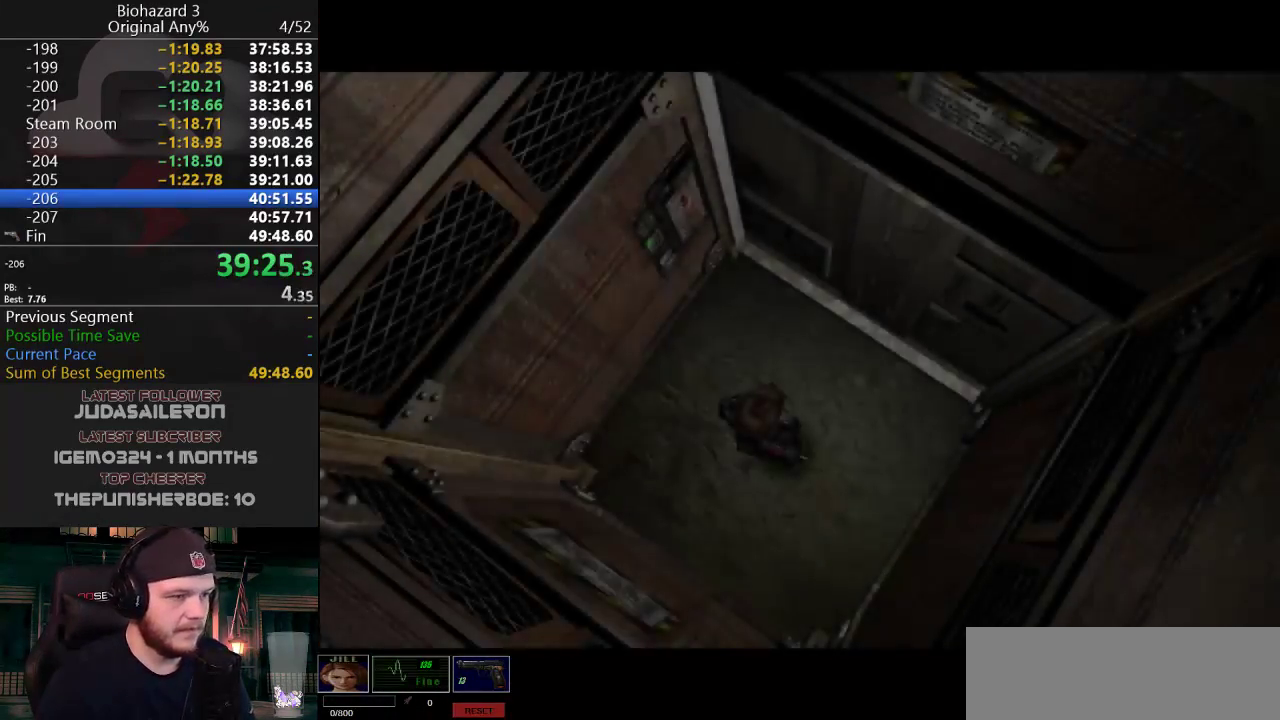
Gameplay with keyboard; each line is a JSON object with the keys held at the frame after it. "events" lists presses ("down") and releases ("up") of "a", "d", "e", "f", "g", "h", "j", "obj", "qt", "s", "w" and "y" between this image and that frame as [ms after this image, input, new state], when the widget could be followed in between. No other keys are recorded. Mouse input is not recorded. Key names are as the overlay labels them; some are game actions (e.g. jump) rather than physical keys.
{"keys": [], "events": [[184, "f", "down"], [317, "f", "up"]]}
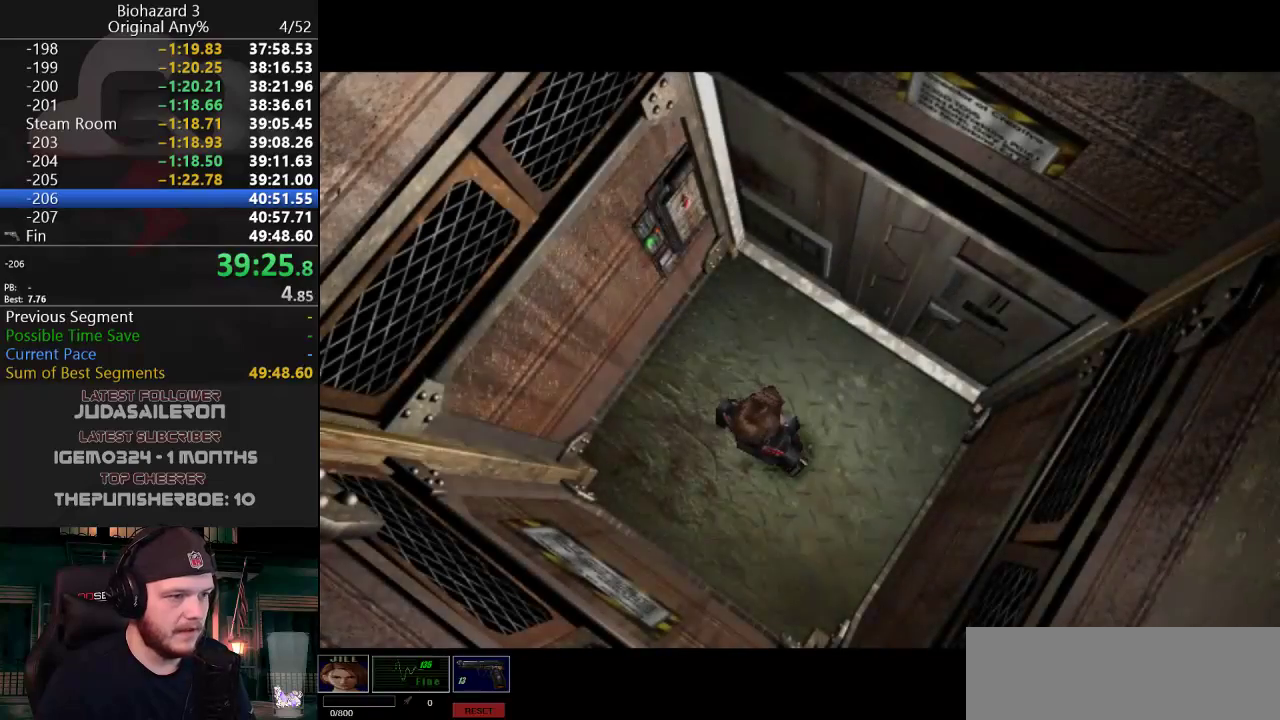
{"keys": ["j"], "events": [[383, "j", "down"]]}
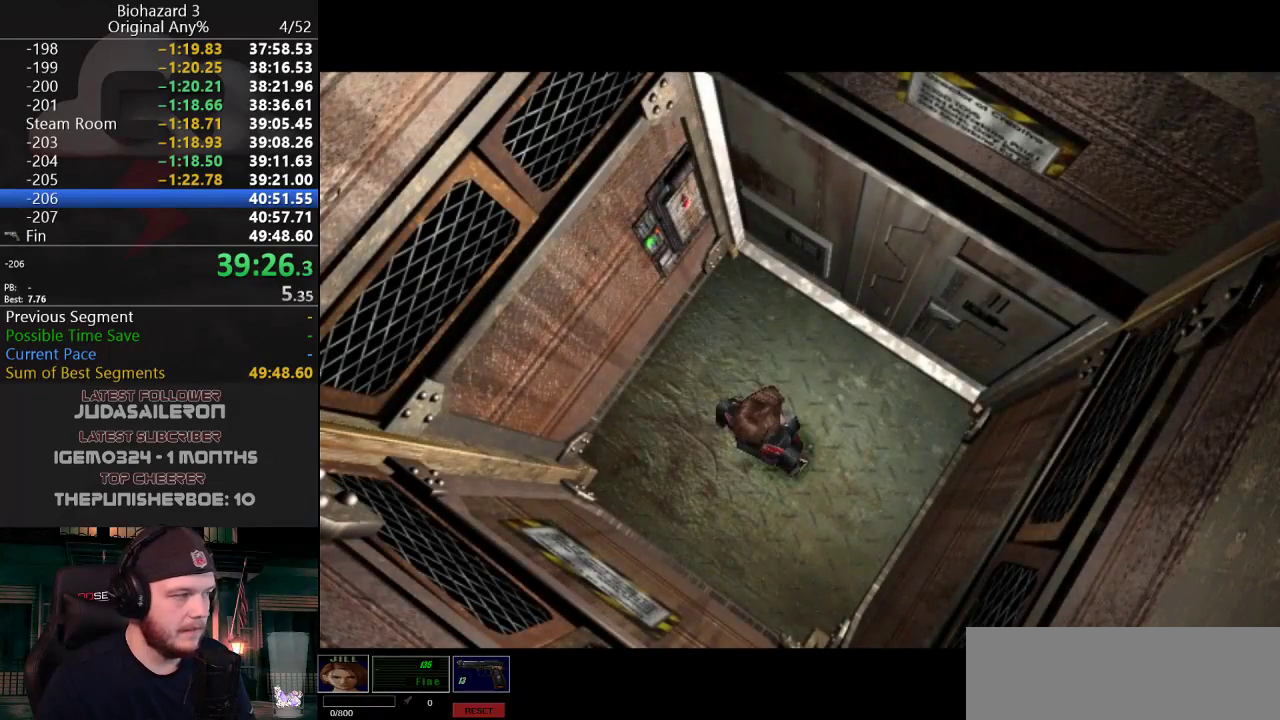
{"keys": ["j"], "events": []}
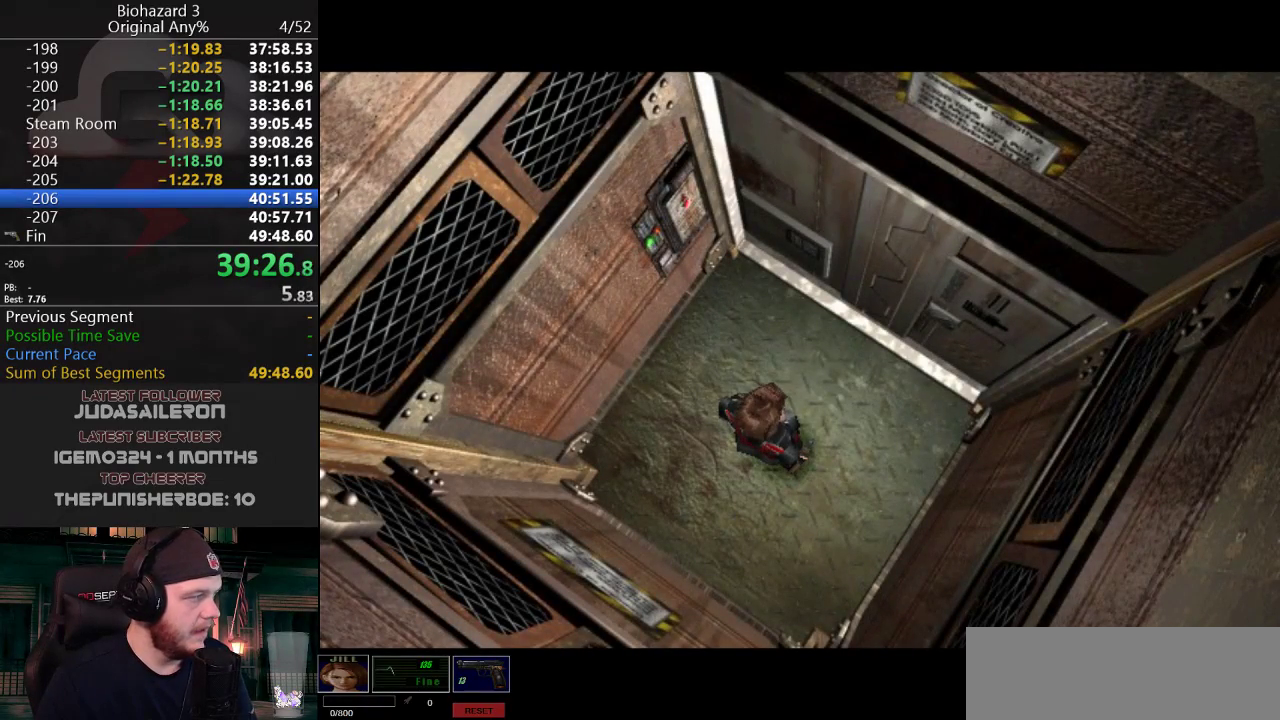
{"keys": ["j"], "events": []}
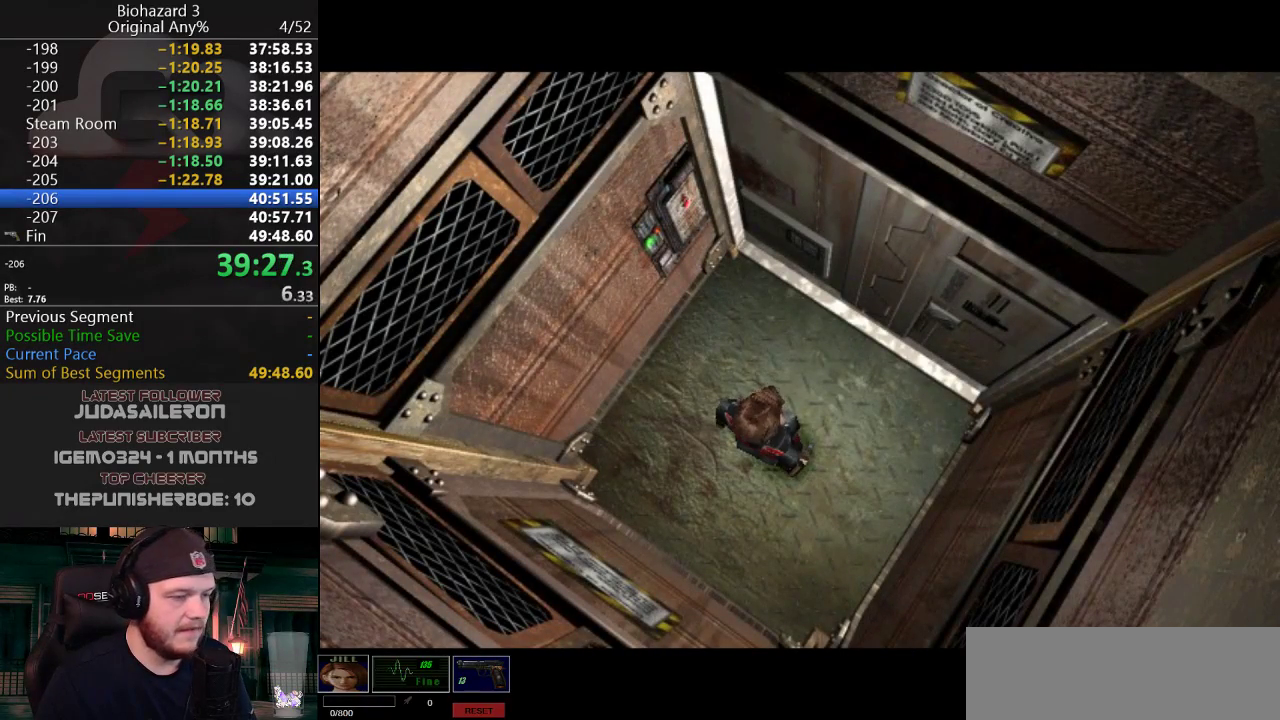
{"keys": ["j"], "events": []}
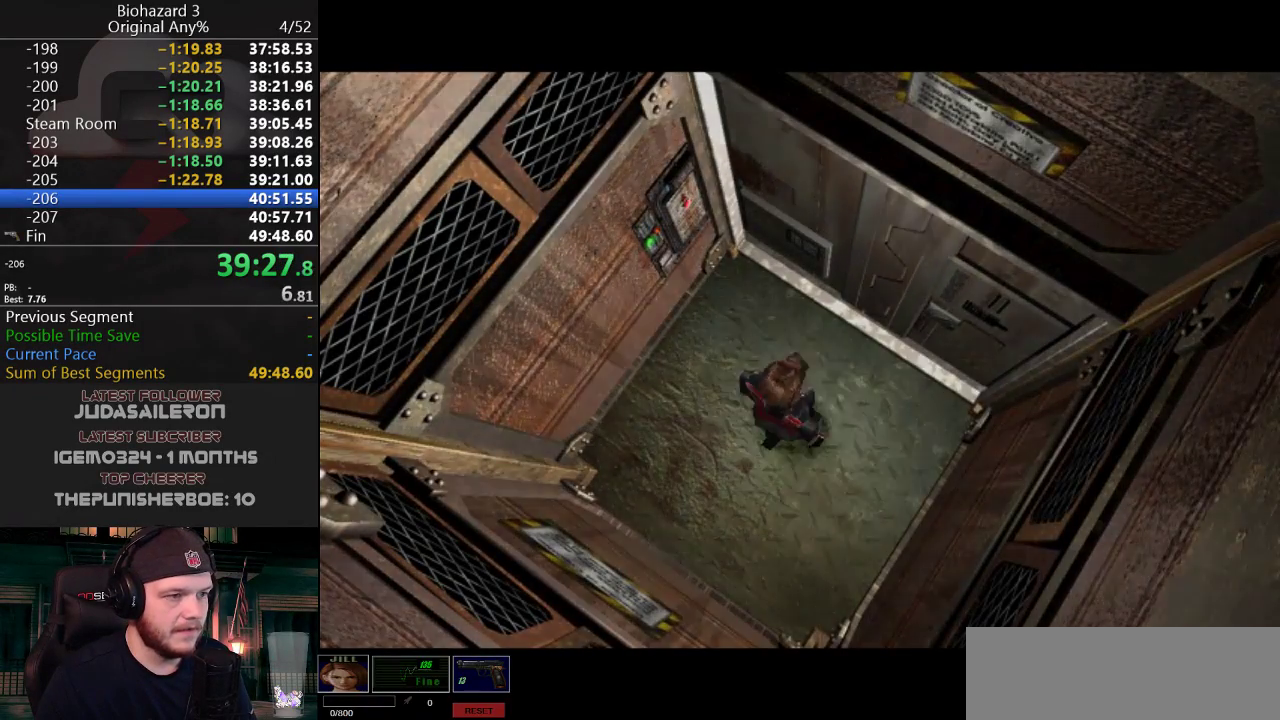
{"keys": ["j"], "events": []}
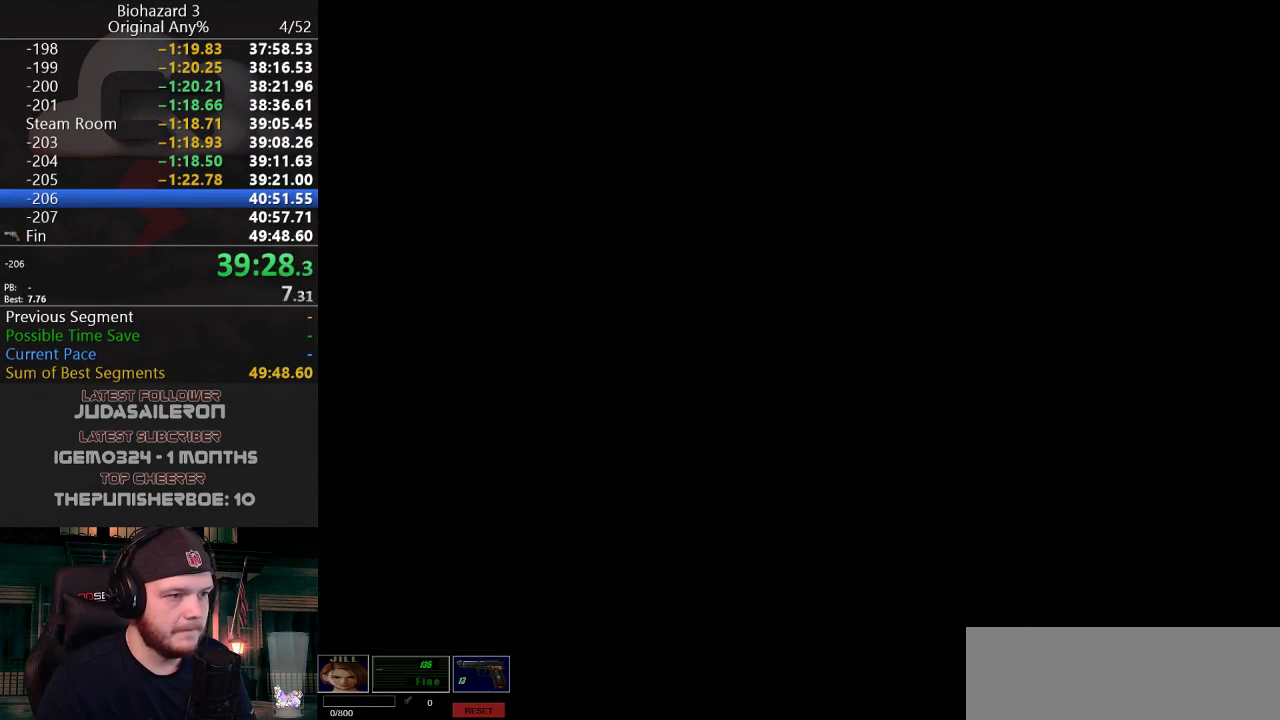
{"keys": [], "events": [[201, "f", "down"], [284, "f", "up"], [284, "j", "up"]]}
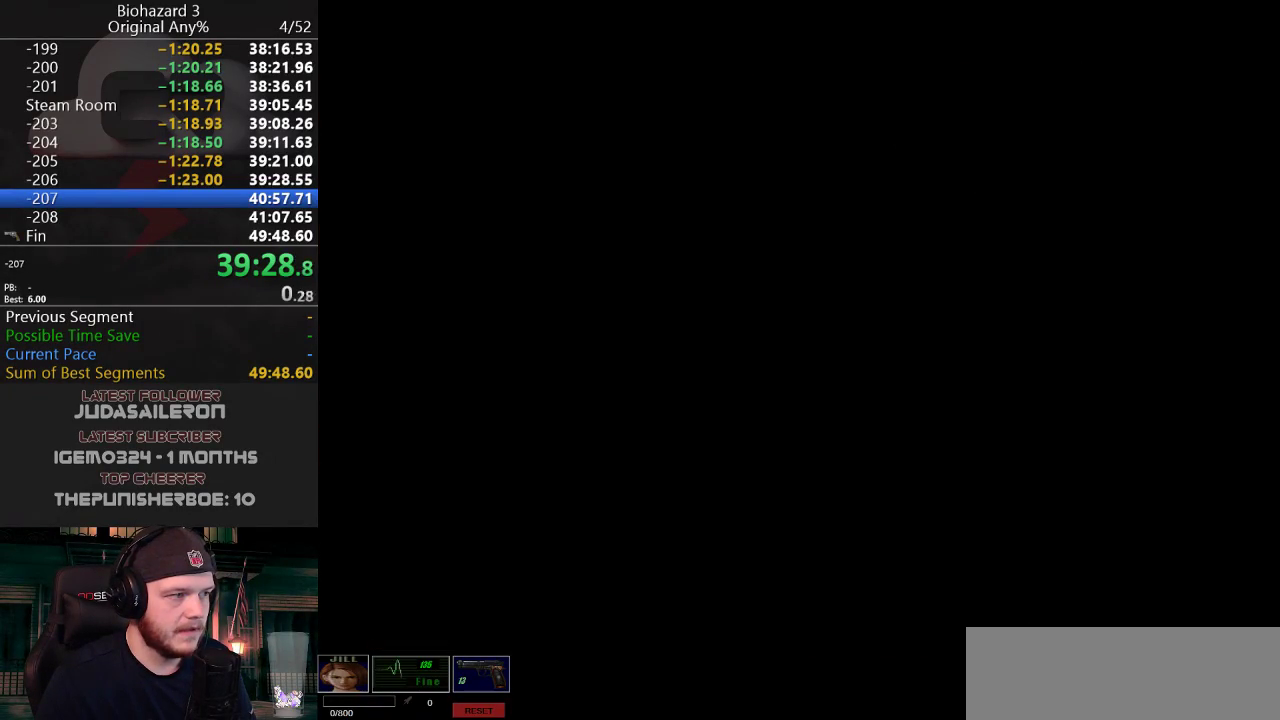
{"keys": [], "events": []}
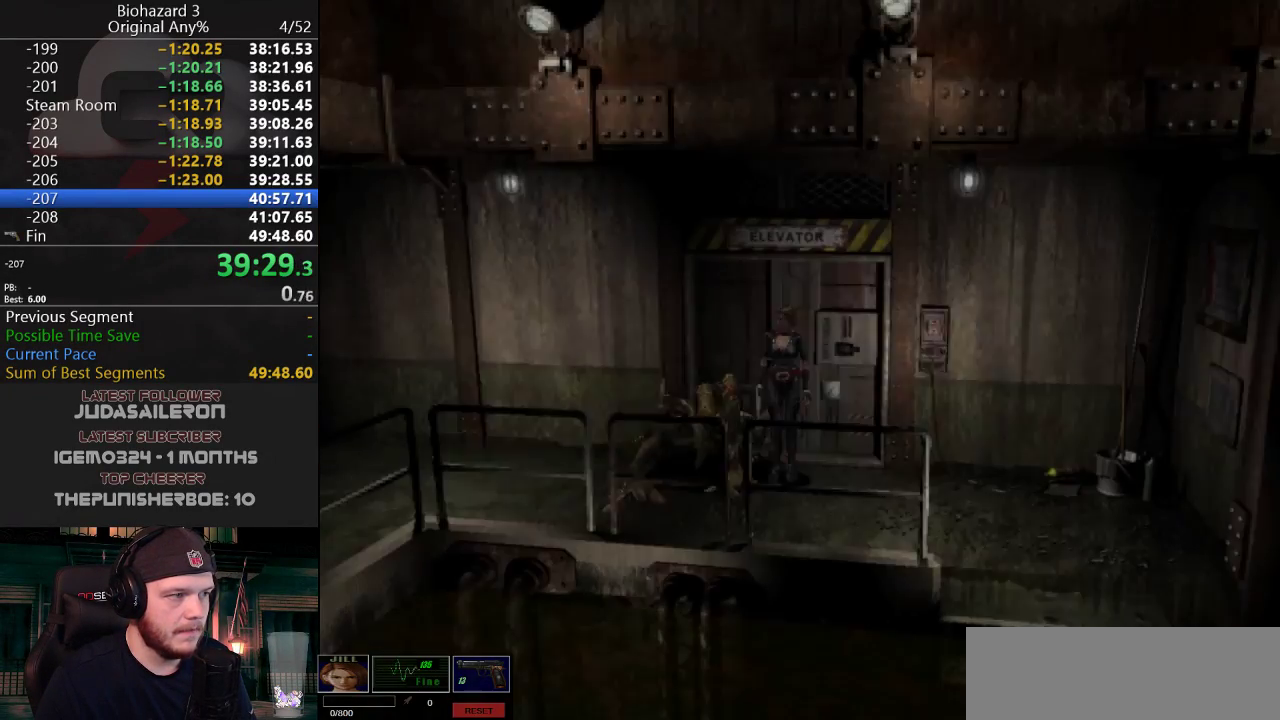
{"keys": ["d", "j", "w"], "events": [[267, "d", "down"], [317, "j", "down"], [418, "w", "down"]]}
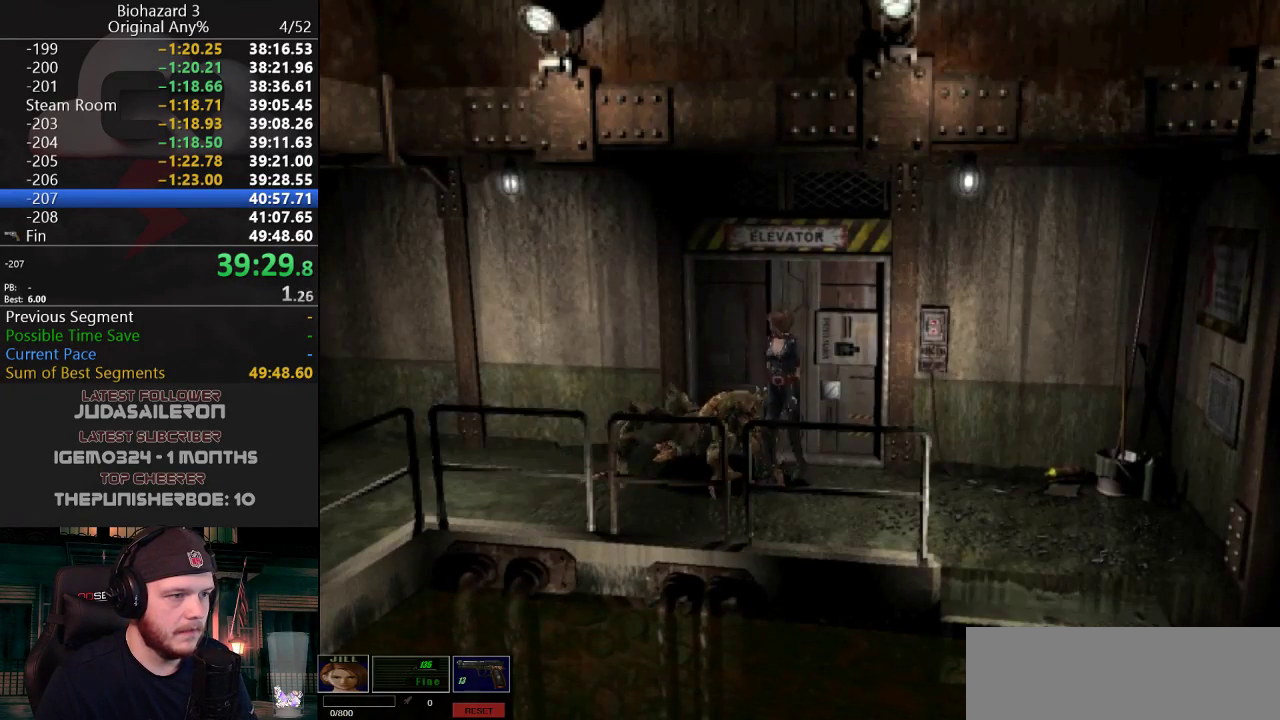
{"keys": ["d", "j", "w"], "events": [[284, "d", "up"], [384, "d", "down"]]}
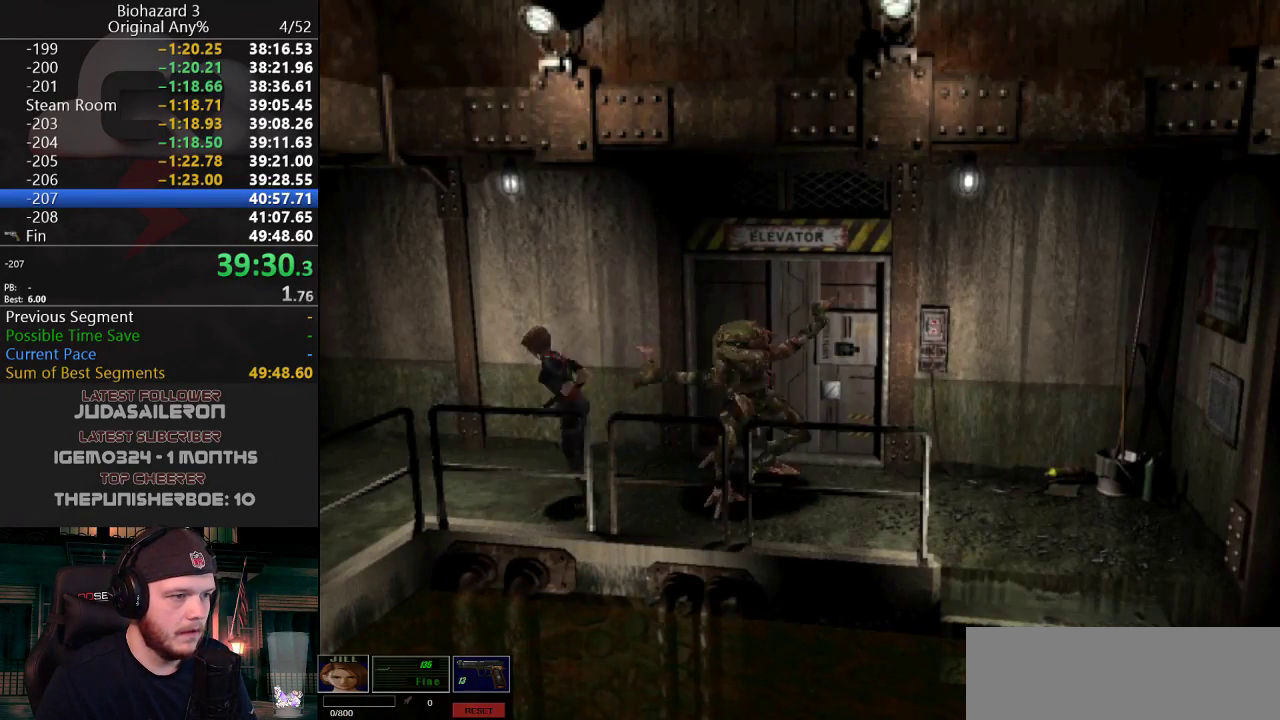
{"keys": ["j", "w"], "events": [[67, "d", "up"], [167, "d", "down"], [267, "d", "up"]]}
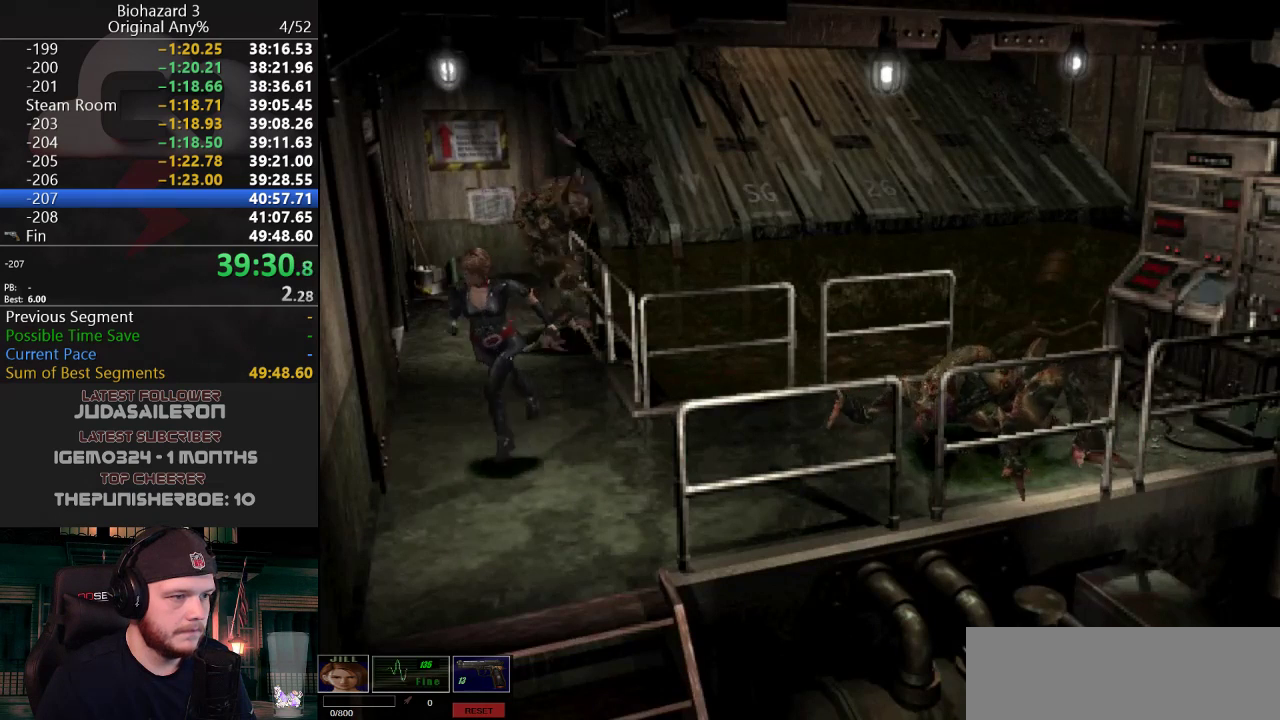
{"keys": ["j", "w"], "events": [[83, "a", "down"], [133, "a", "up"], [234, "a", "down"], [417, "a", "up"]]}
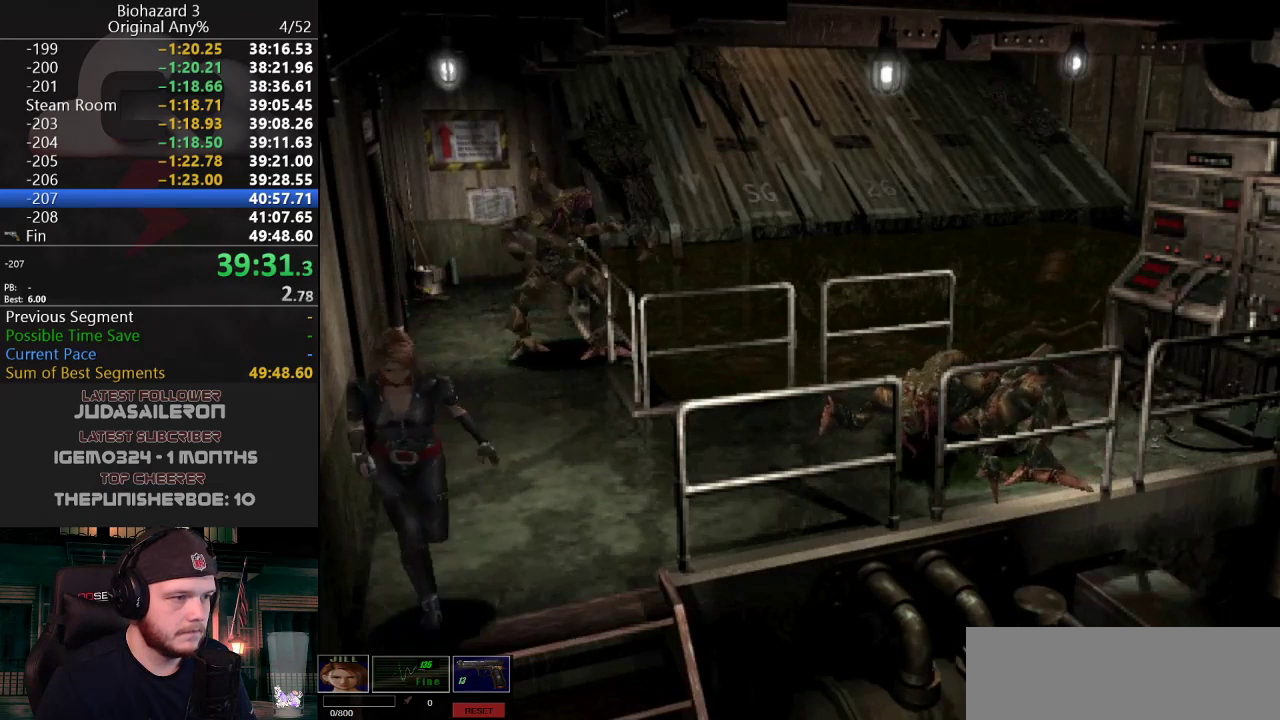
{"keys": ["j", "w"], "events": []}
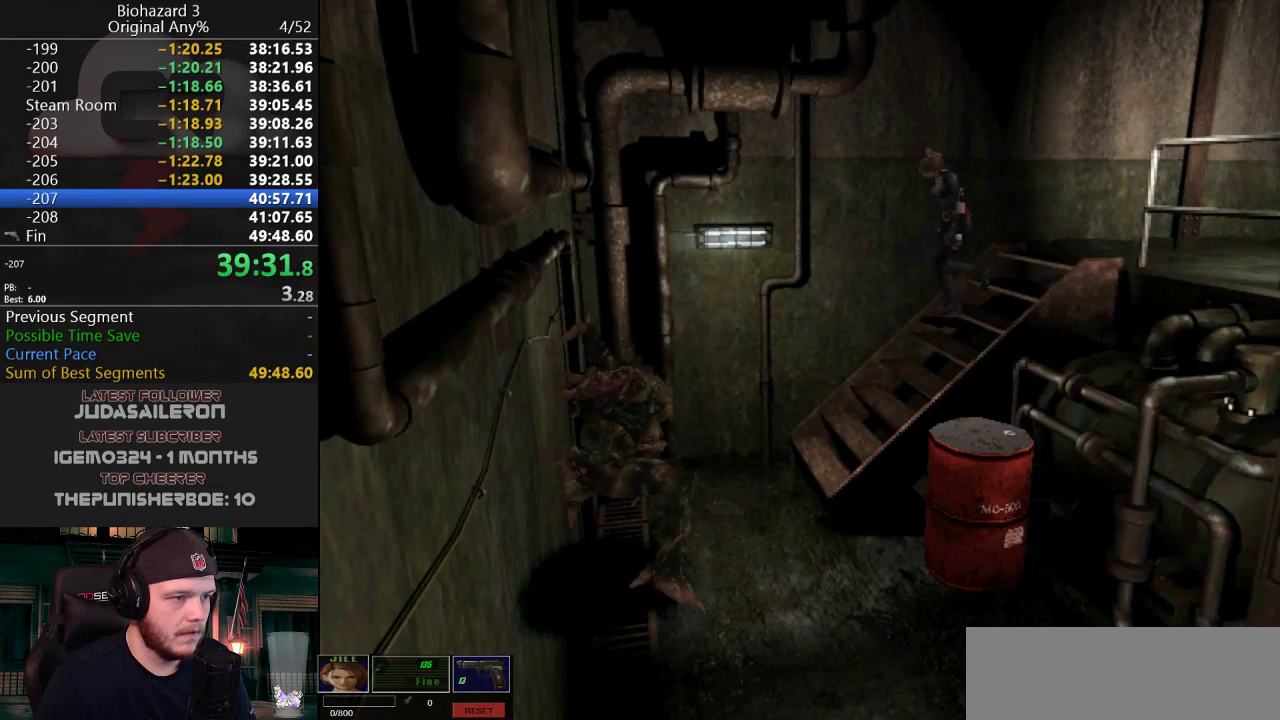
{"keys": ["j", "w"], "events": [[217, "a", "down"], [350, "a", "up"]]}
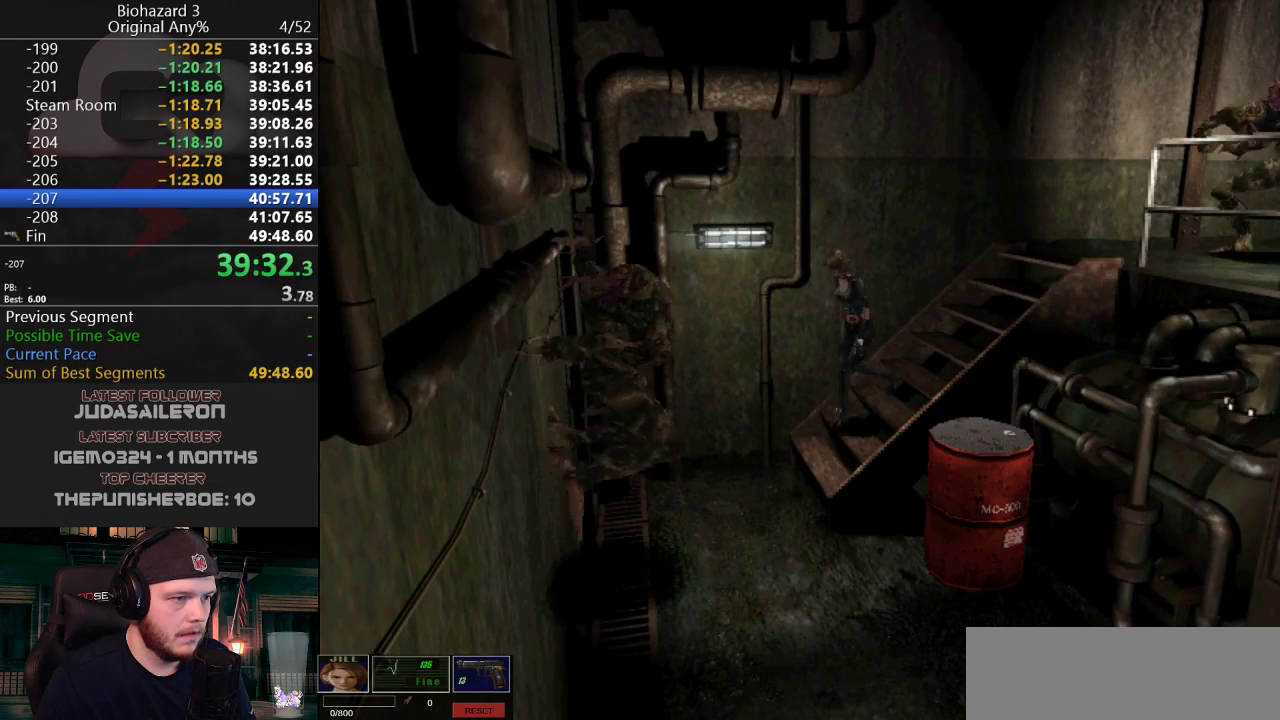
{"keys": ["a", "j", "w"], "events": [[34, "a", "down"], [134, "a", "up"], [234, "a", "down"], [251, "a", "up"], [351, "a", "down"]]}
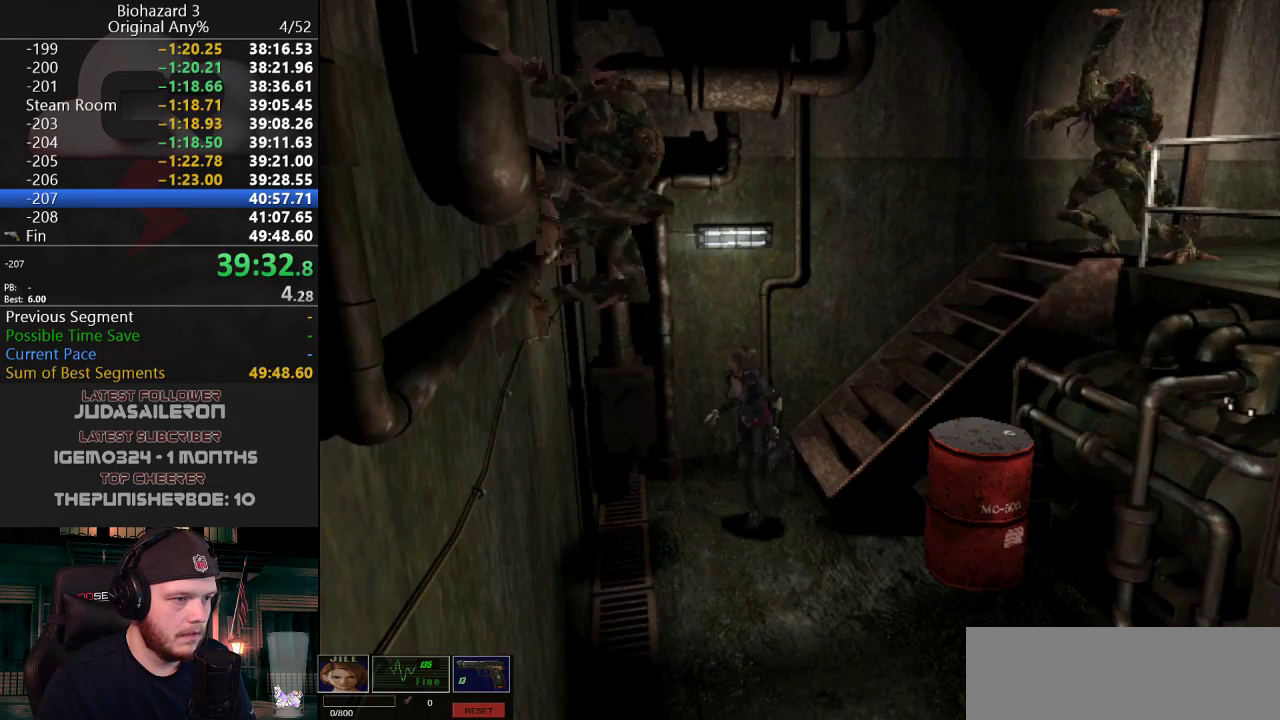
{"keys": ["a", "j", "w"], "events": [[200, "a", "up"], [217, "a", "down"], [267, "a", "up"], [417, "a", "down"]]}
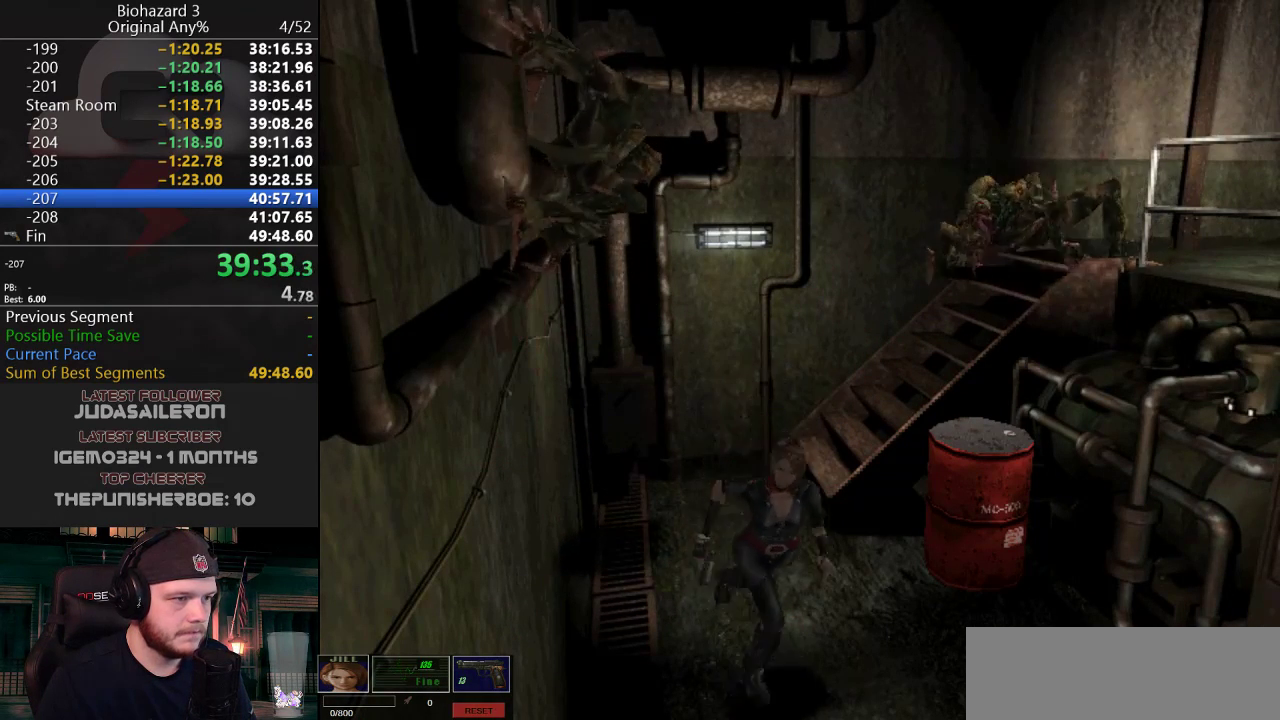
{"keys": ["j", "w"], "events": [[51, "a", "up"], [151, "a", "down"], [251, "a", "up"]]}
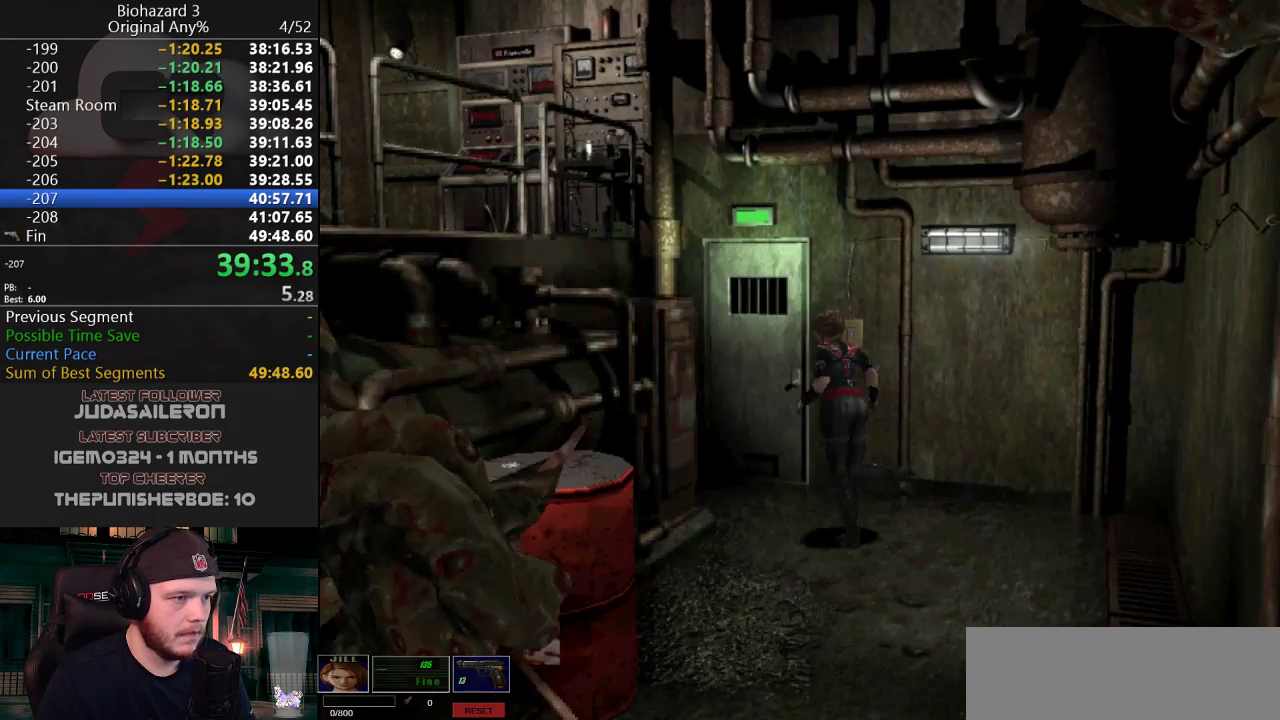
{"keys": ["g", "j", "w"], "events": [[167, "g", "down"], [217, "d", "down"], [350, "d", "up"], [400, "d", "down"], [450, "d", "up"]]}
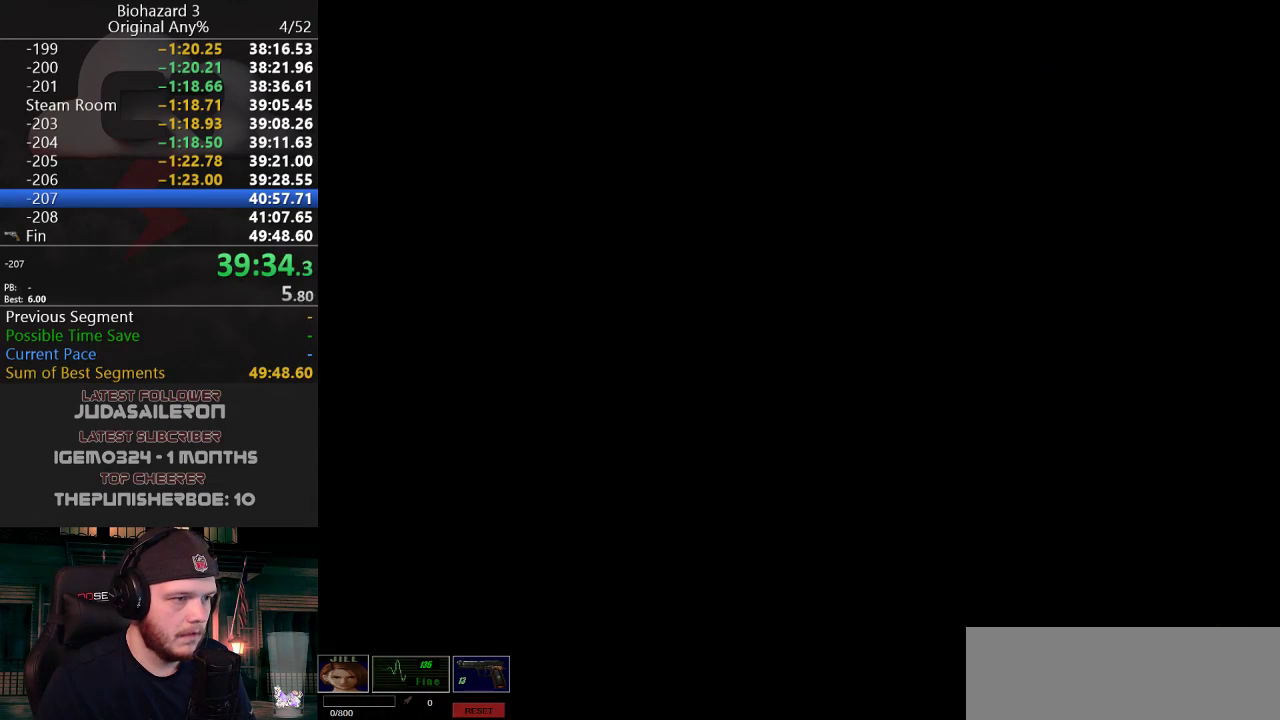
{"keys": [], "events": [[134, "g", "up"], [184, "j", "up"], [184, "w", "up"]]}
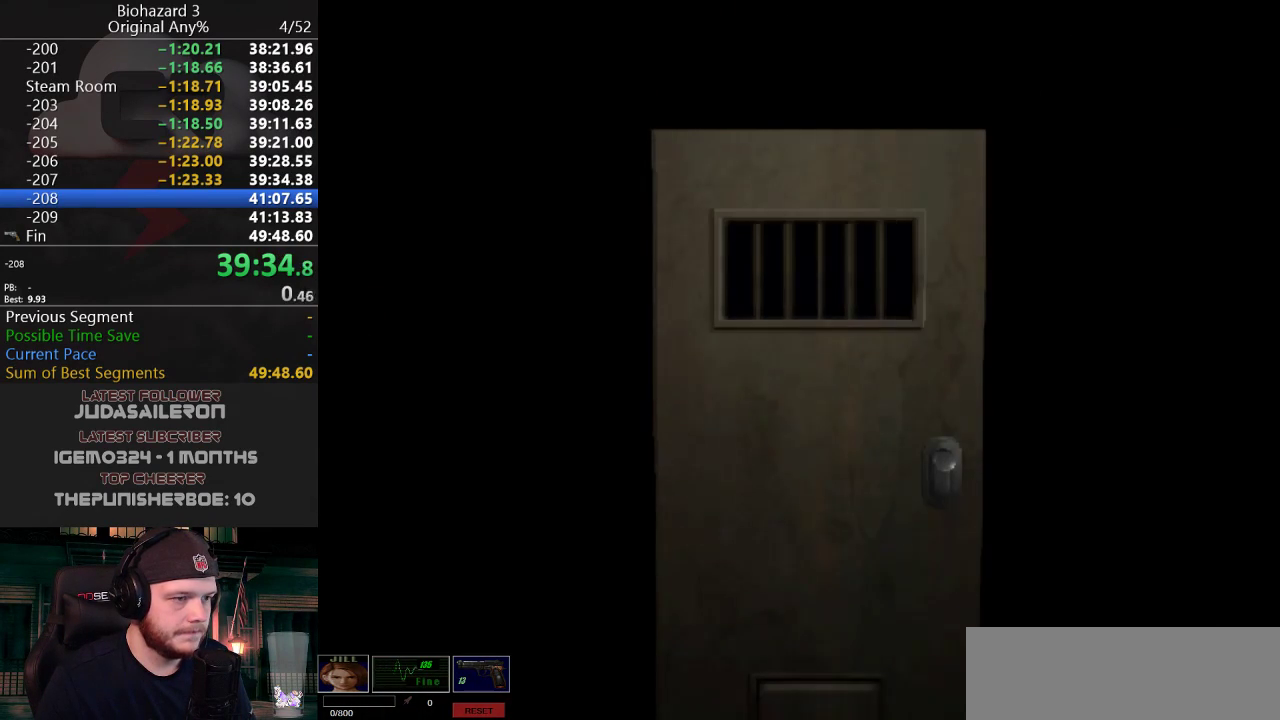
{"keys": ["w"], "events": [[17, "w", "down"]]}
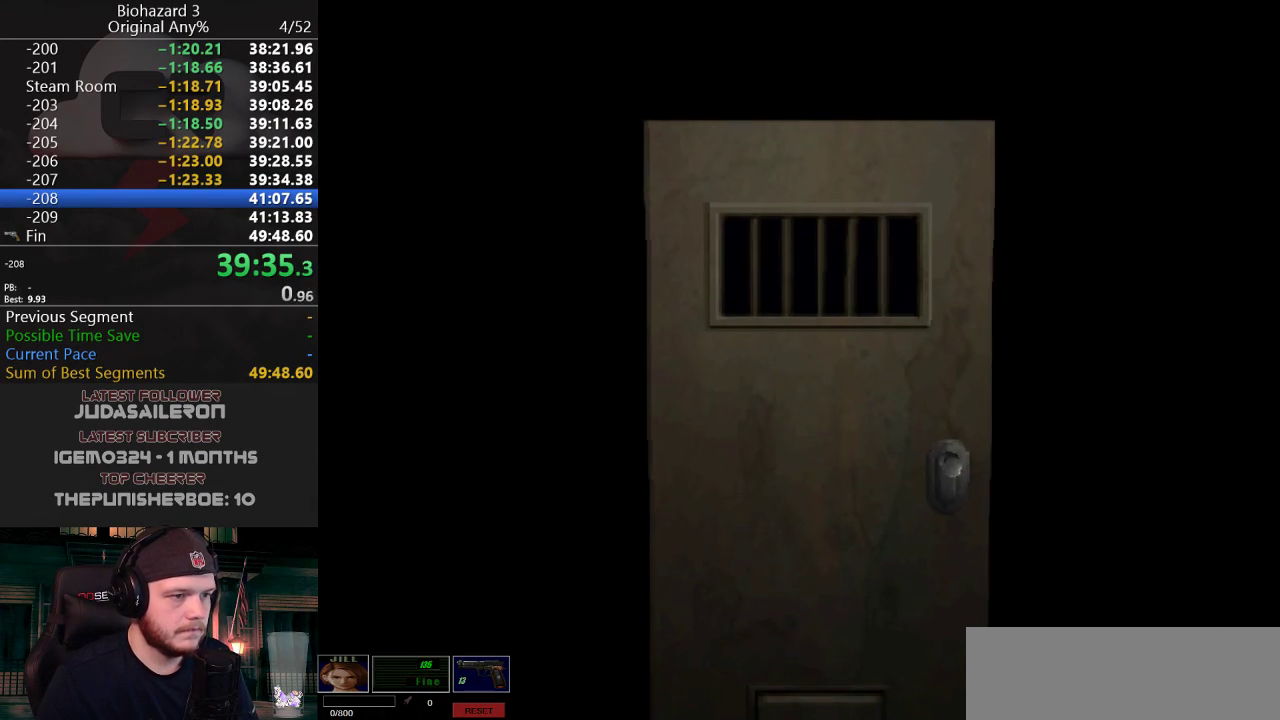
{"keys": ["j", "w"], "events": [[251, "f", "down"], [351, "j", "down"], [401, "f", "up"]]}
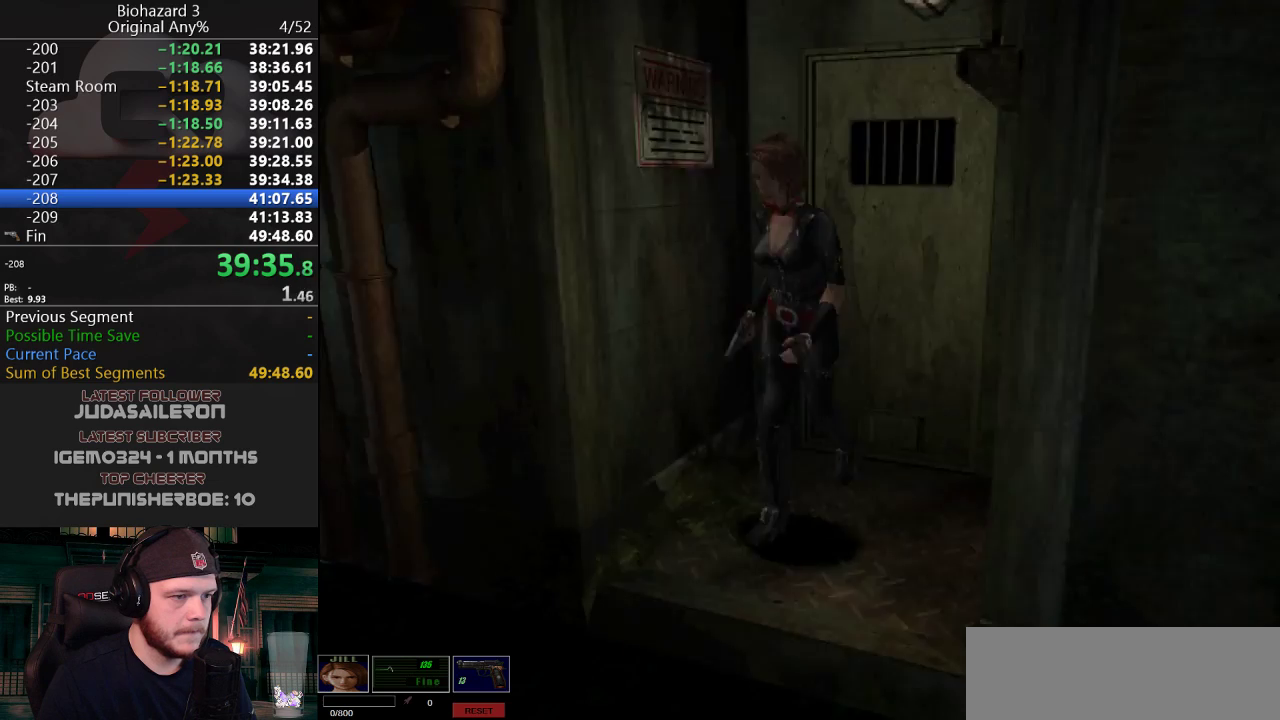
{"keys": ["g", "j", "w"], "events": [[267, "g", "down"]]}
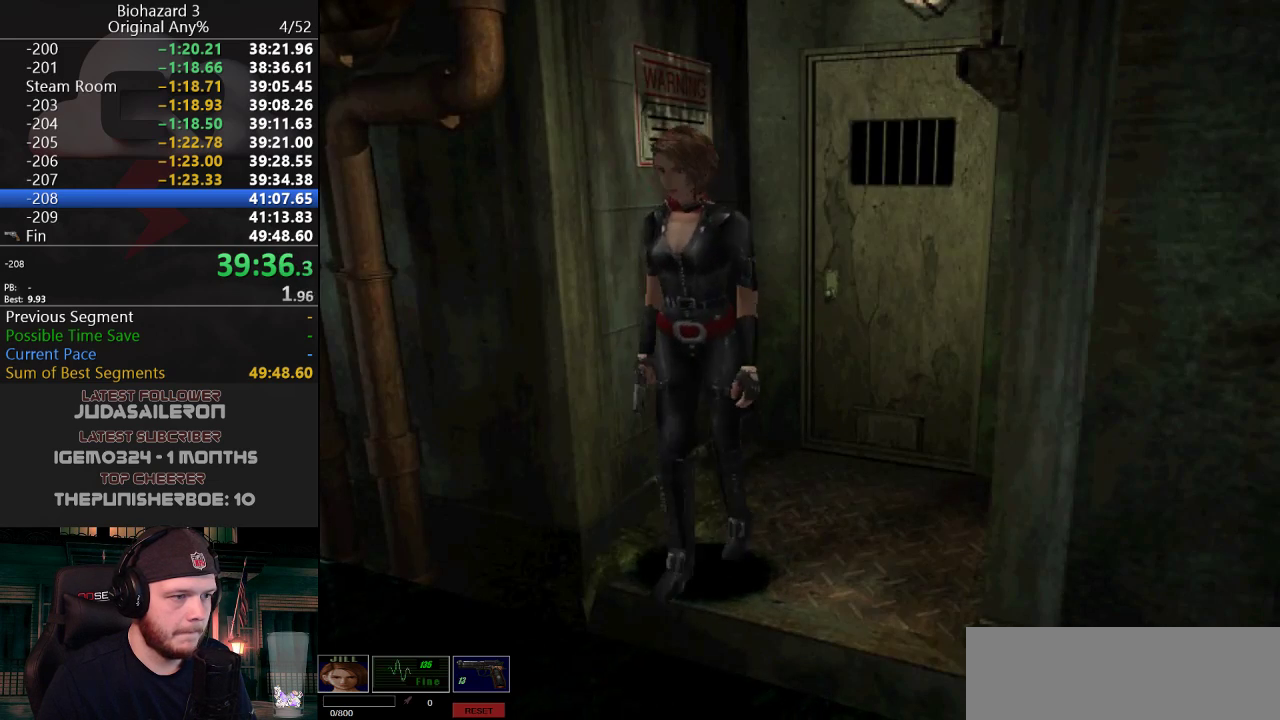
{"keys": ["j"], "events": [[334, "g", "up"], [384, "w", "up"]]}